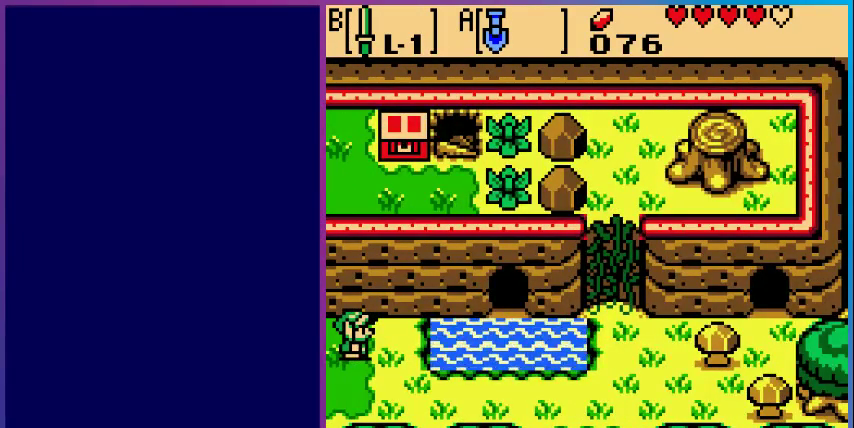
Gameplay with a controller (Nintendo layout); each line is a JSON object with the inputs held at the frame after it. "events" lists button and stick changes between this image and that frame as [ms after this image, input, new state], when the widget could be followed in between. Not read: L3 R3.
{"buttons": [], "events": []}
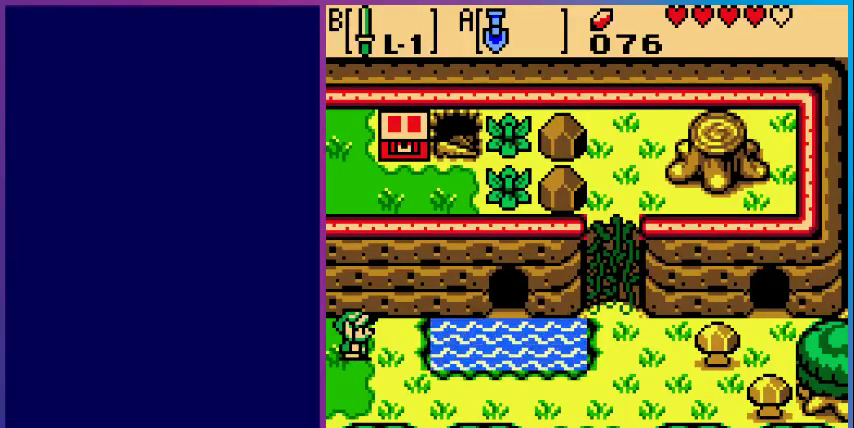
{"buttons": [], "events": []}
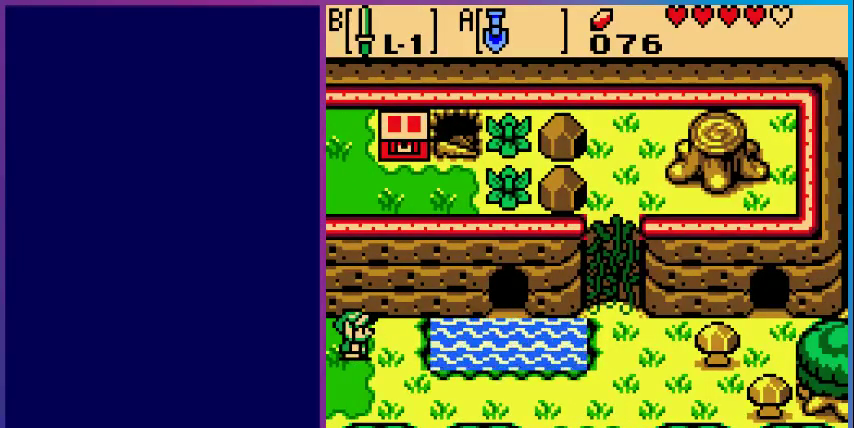
{"buttons": ["DPAD_RIGHT"], "events": [[233, "DPAD_DOWN", "down"], [367, "DPAD_DOWN", "up"], [367, "DPAD_RIGHT", "down"]]}
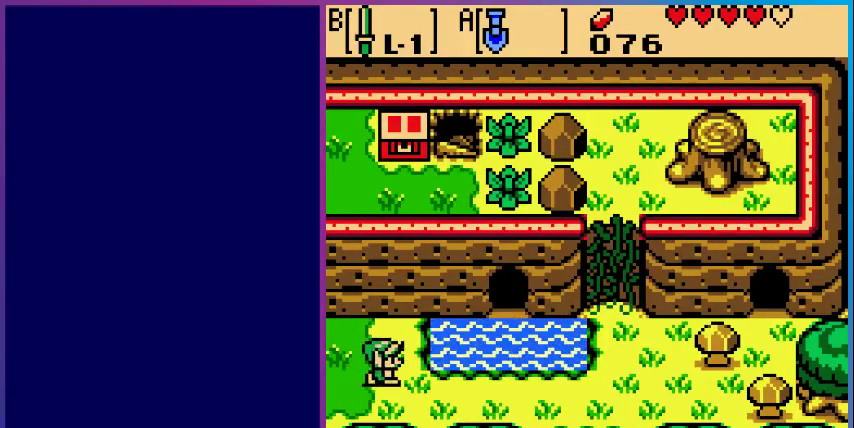
{"buttons": ["DPAD_RIGHT"], "events": []}
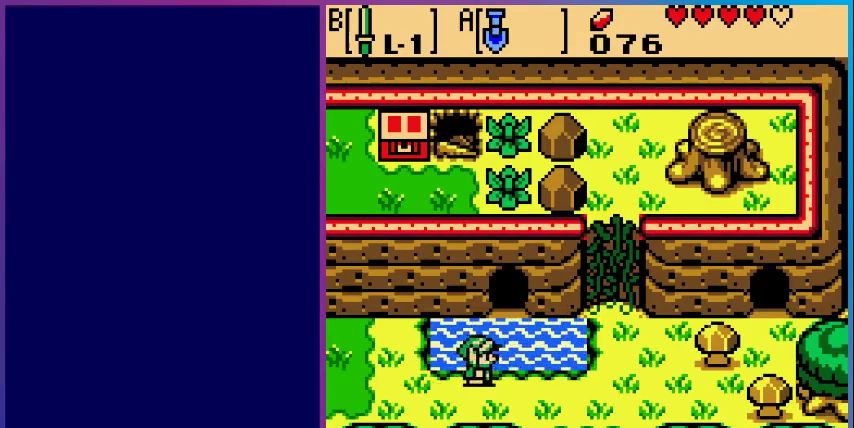
{"buttons": ["DPAD_RIGHT"], "events": []}
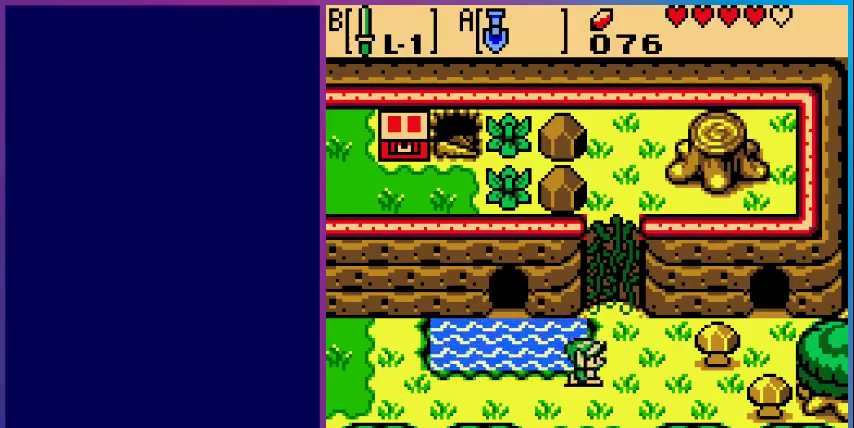
{"buttons": ["DPAD_UP"], "events": [[133, "DPAD_UP", "down"], [233, "DPAD_RIGHT", "up"]]}
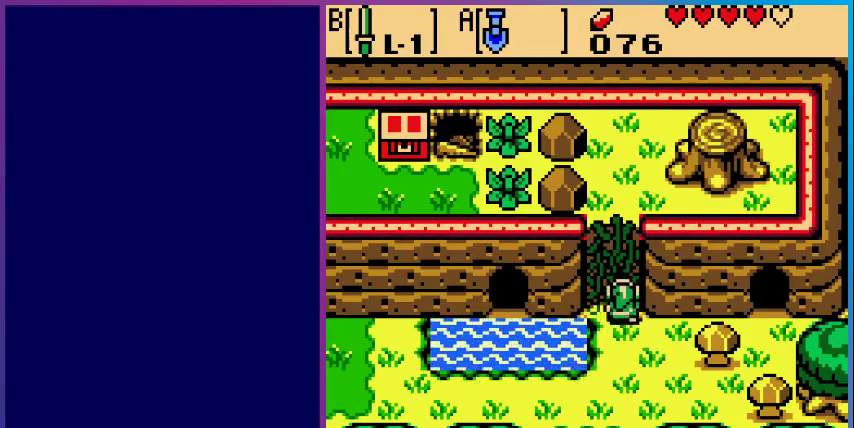
{"buttons": ["DPAD_UP"], "events": []}
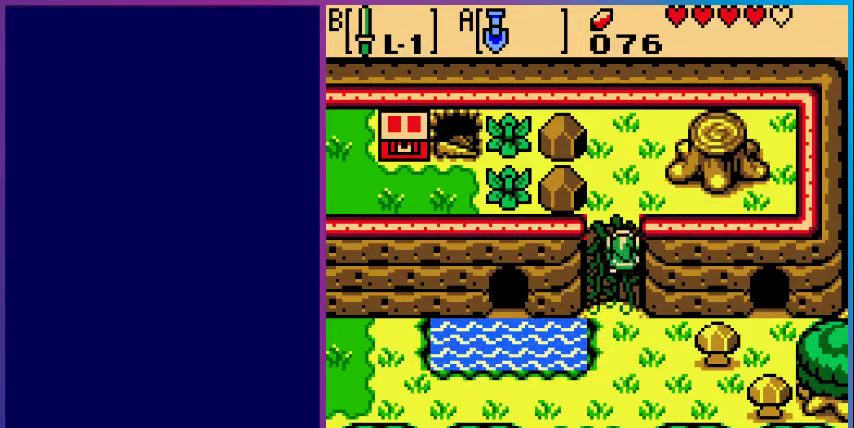
{"buttons": ["DPAD_UP"], "events": []}
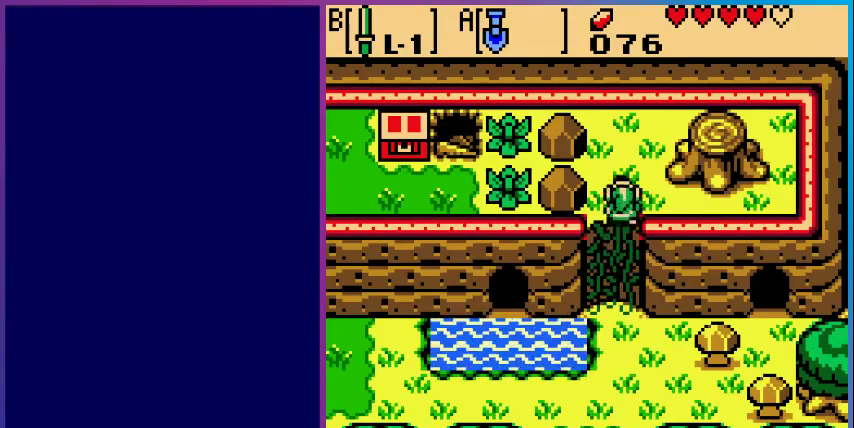
{"buttons": ["DPAD_RIGHT"], "events": [[433, "DPAD_RIGHT", "down"], [433, "DPAD_UP", "up"]]}
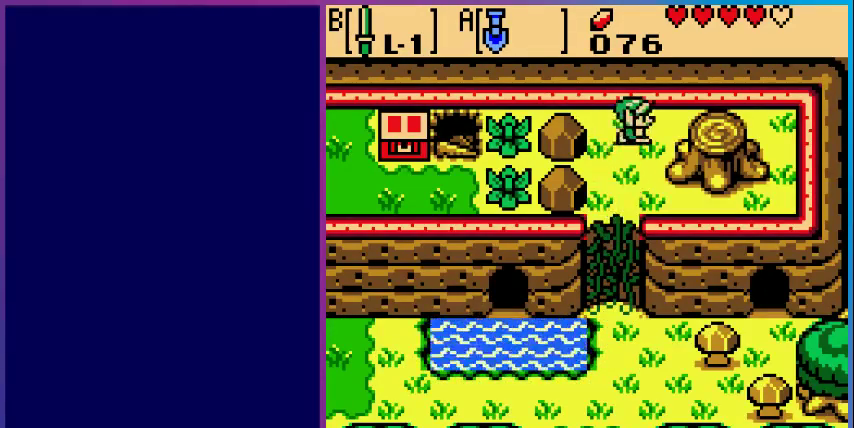
{"buttons": [], "events": [[467, "DPAD_RIGHT", "up"]]}
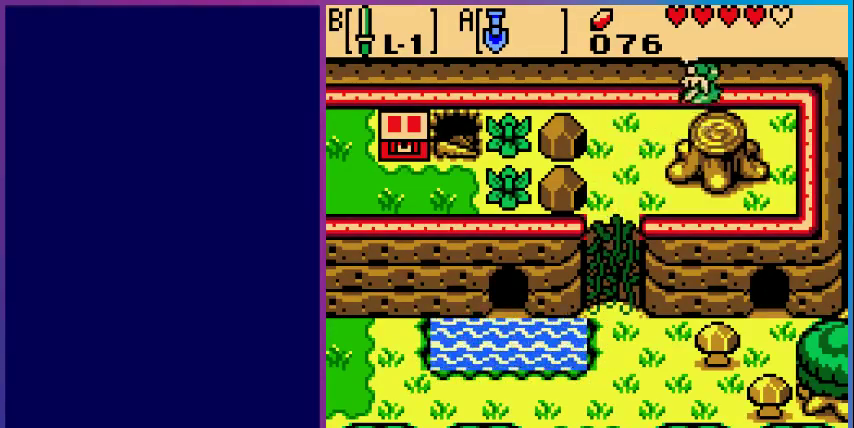
{"buttons": [], "events": [[200, "START", "down"], [400, "START", "up"]]}
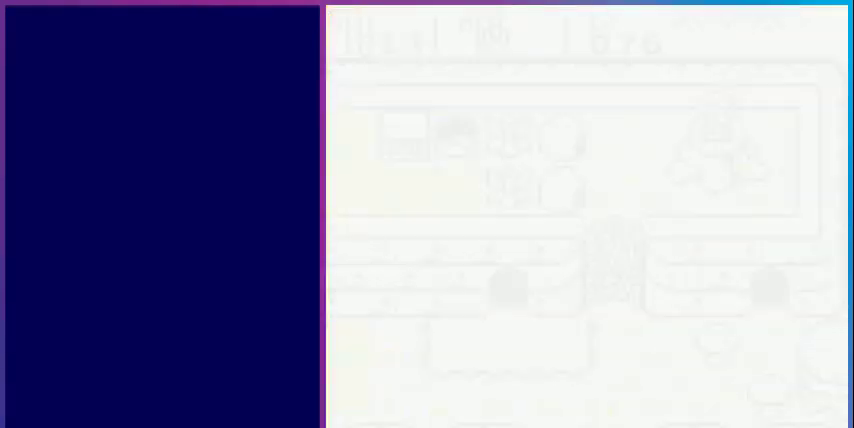
{"buttons": [], "events": []}
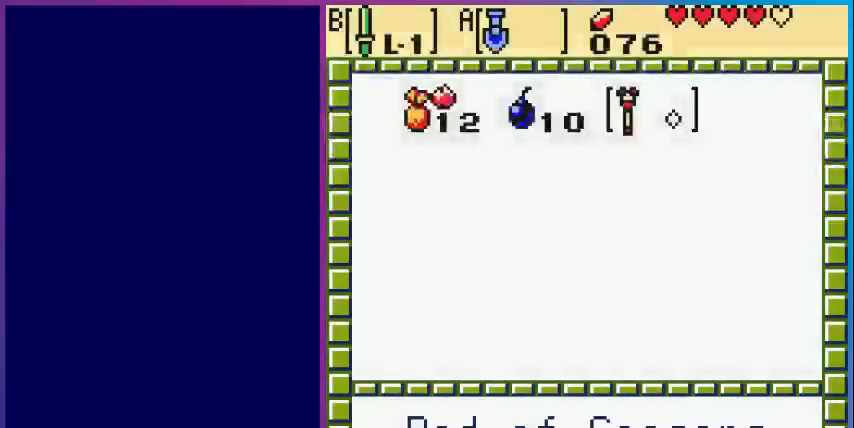
{"buttons": ["A", "START"], "events": [[367, "A", "down"], [467, "START", "down"]]}
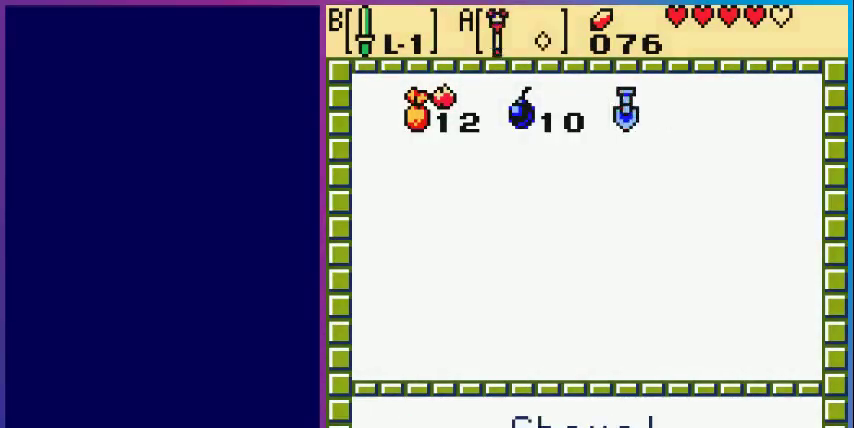
{"buttons": [], "events": [[67, "A", "up"], [133, "START", "up"]]}
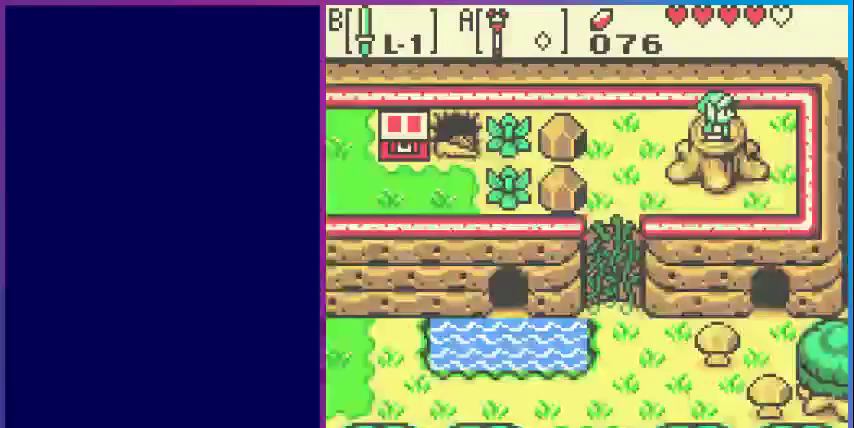
{"buttons": [], "events": [[167, "A", "down"], [333, "A", "up"]]}
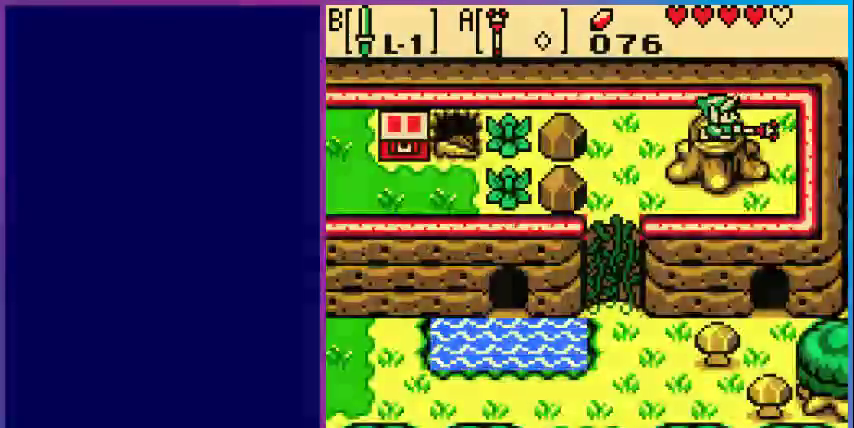
{"buttons": [], "events": []}
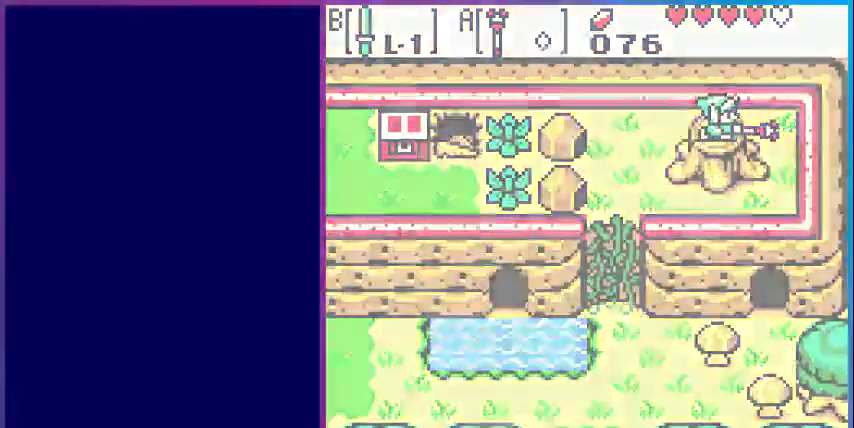
{"buttons": [], "events": []}
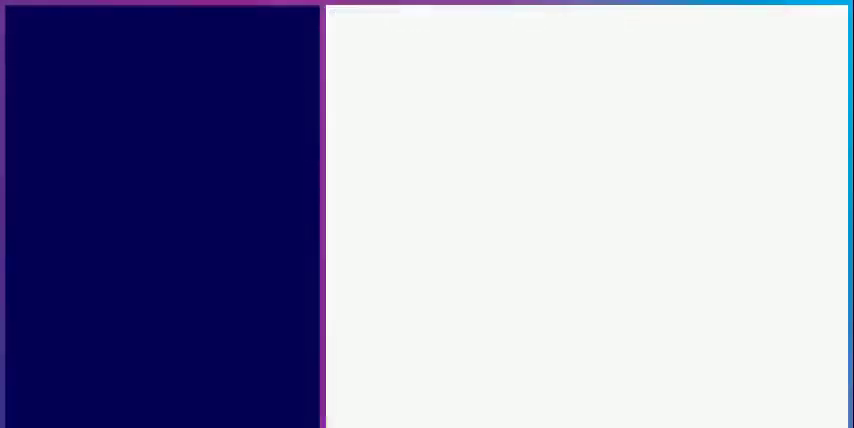
{"buttons": [], "events": []}
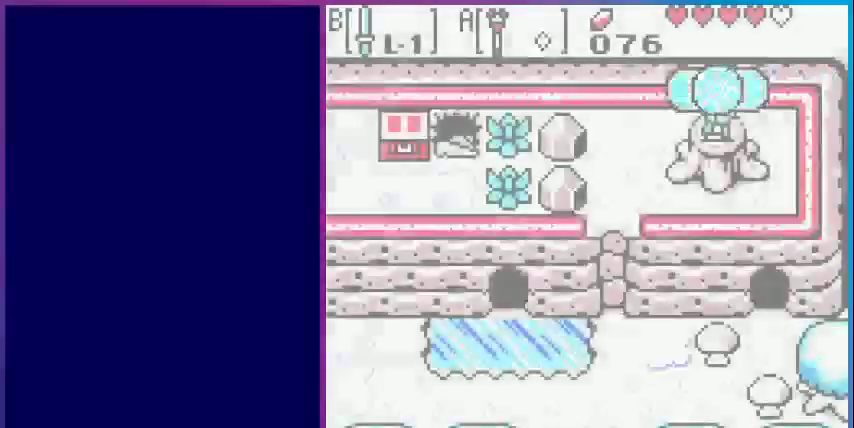
{"buttons": ["DPAD_LEFT"], "events": [[367, "DPAD_LEFT", "down"]]}
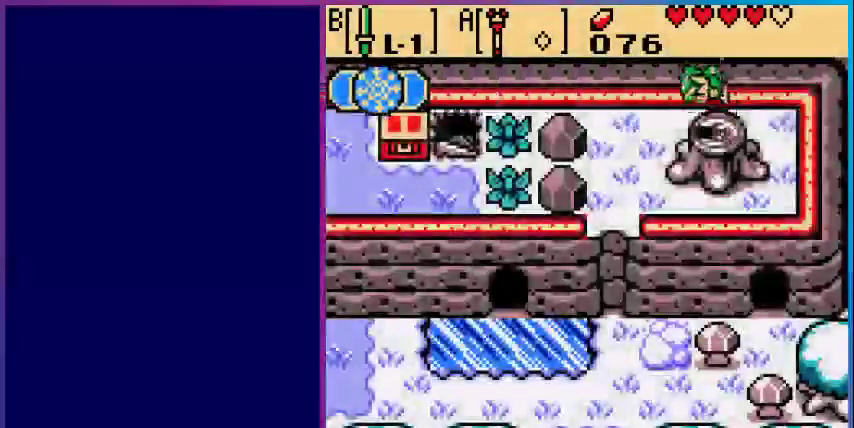
{"buttons": ["DPAD_DOWN", "DPAD_LEFT"], "events": [[400, "DPAD_DOWN", "down"]]}
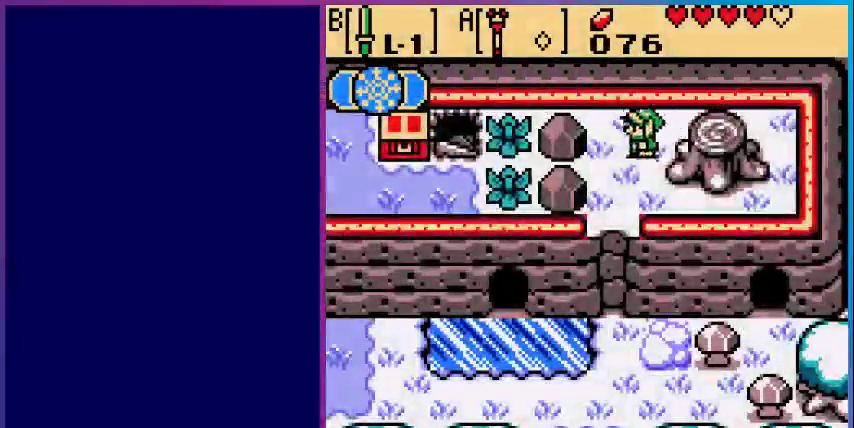
{"buttons": ["DPAD_DOWN"], "events": [[300, "DPAD_LEFT", "up"]]}
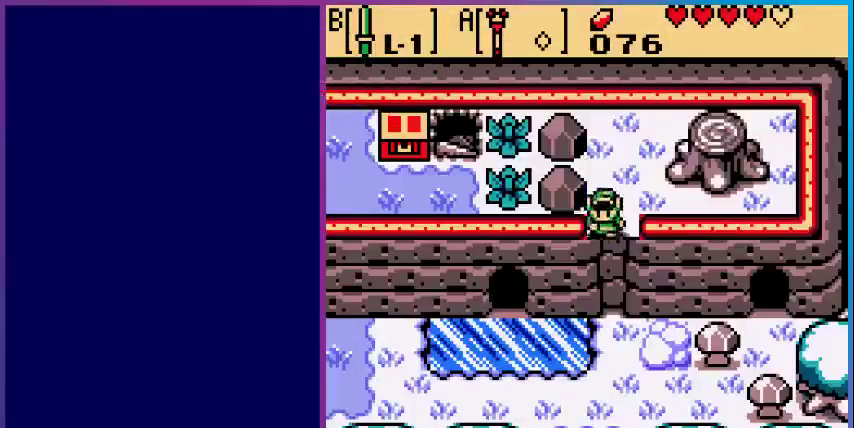
{"buttons": ["DPAD_LEFT"], "events": [[300, "DPAD_DOWN", "up"], [400, "DPAD_LEFT", "down"]]}
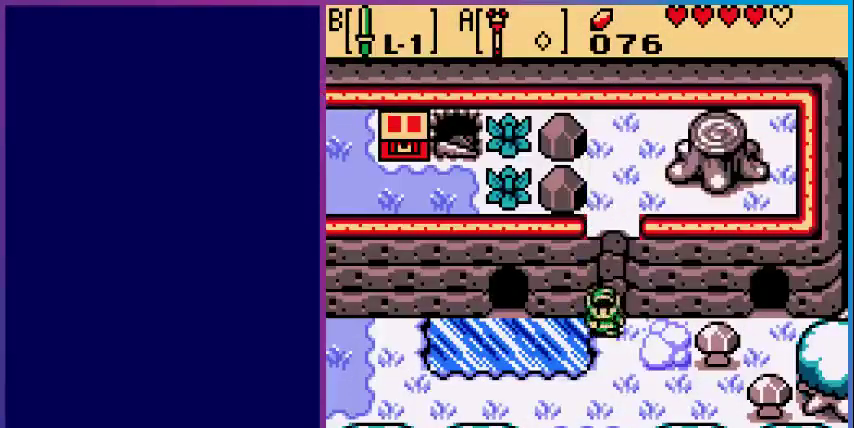
{"buttons": ["DPAD_UP"], "events": [[400, "DPAD_LEFT", "up"], [400, "DPAD_UP", "down"]]}
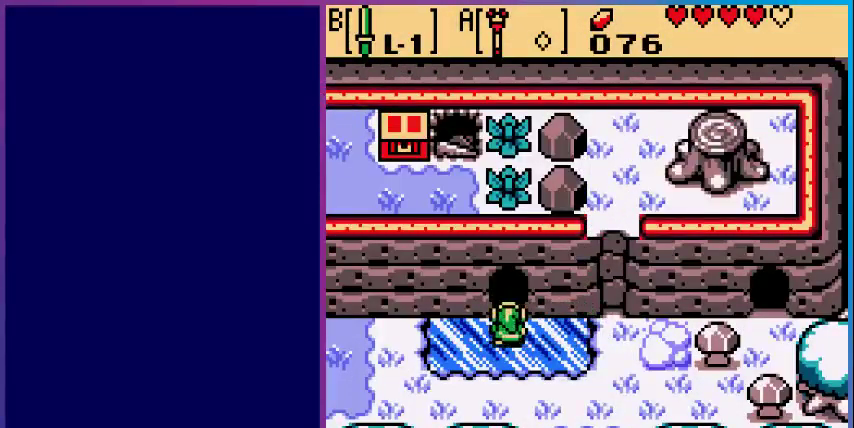
{"buttons": ["DPAD_RIGHT"], "events": [[433, "DPAD_RIGHT", "down"], [467, "DPAD_UP", "up"]]}
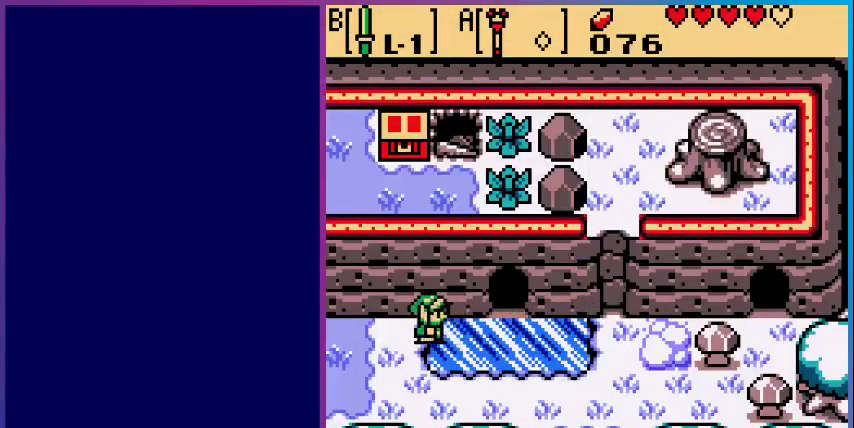
{"buttons": ["DPAD_DOWN"], "events": [[267, "DPAD_RIGHT", "up"], [300, "DPAD_DOWN", "down"]]}
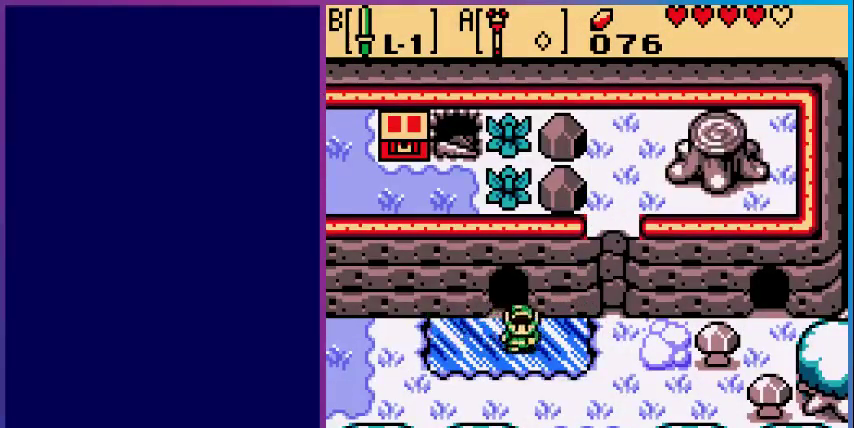
{"buttons": ["DPAD_LEFT"], "events": [[400, "DPAD_DOWN", "up"], [400, "DPAD_LEFT", "down"]]}
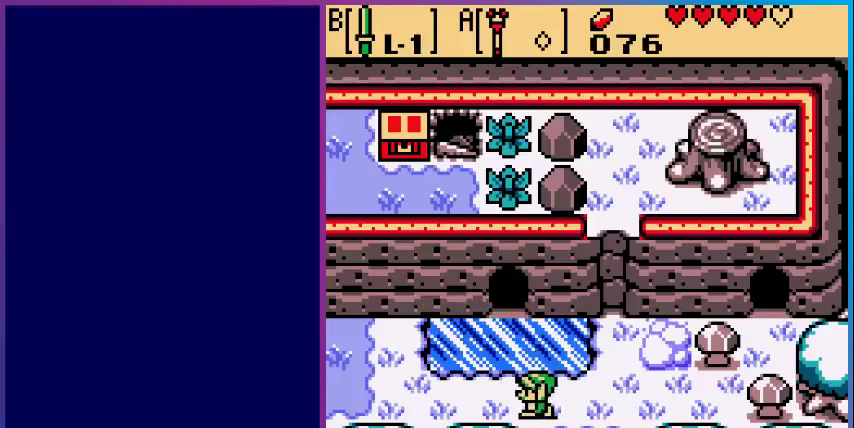
{"buttons": ["DPAD_UP"], "events": [[100, "DPAD_LEFT", "up"], [333, "DPAD_UP", "down"]]}
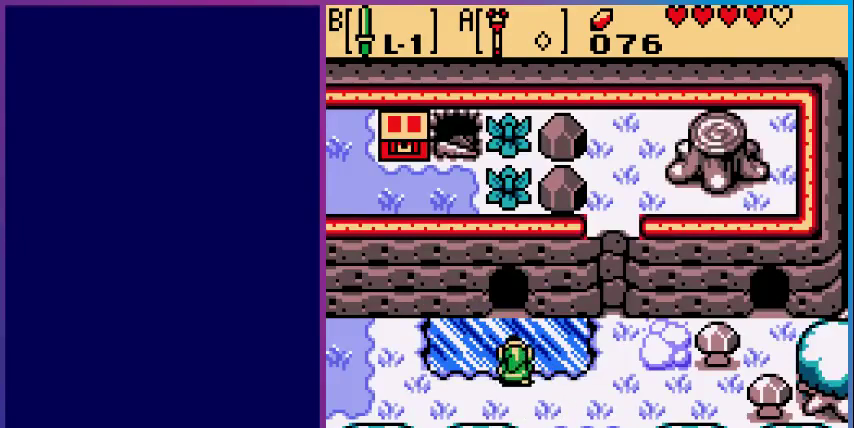
{"buttons": ["DPAD_UP"], "events": []}
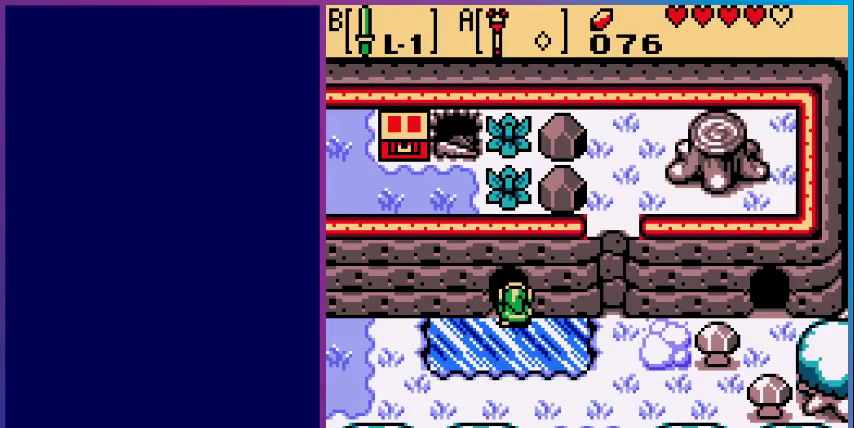
{"buttons": [], "events": [[167, "DPAD_UP", "up"]]}
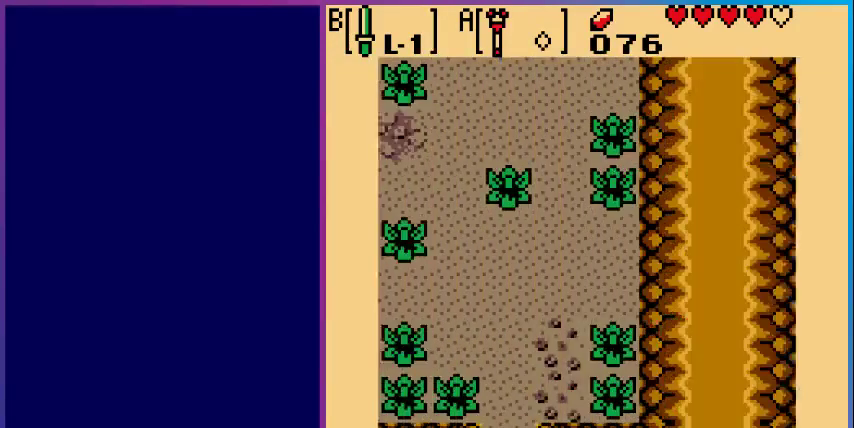
{"buttons": [], "events": []}